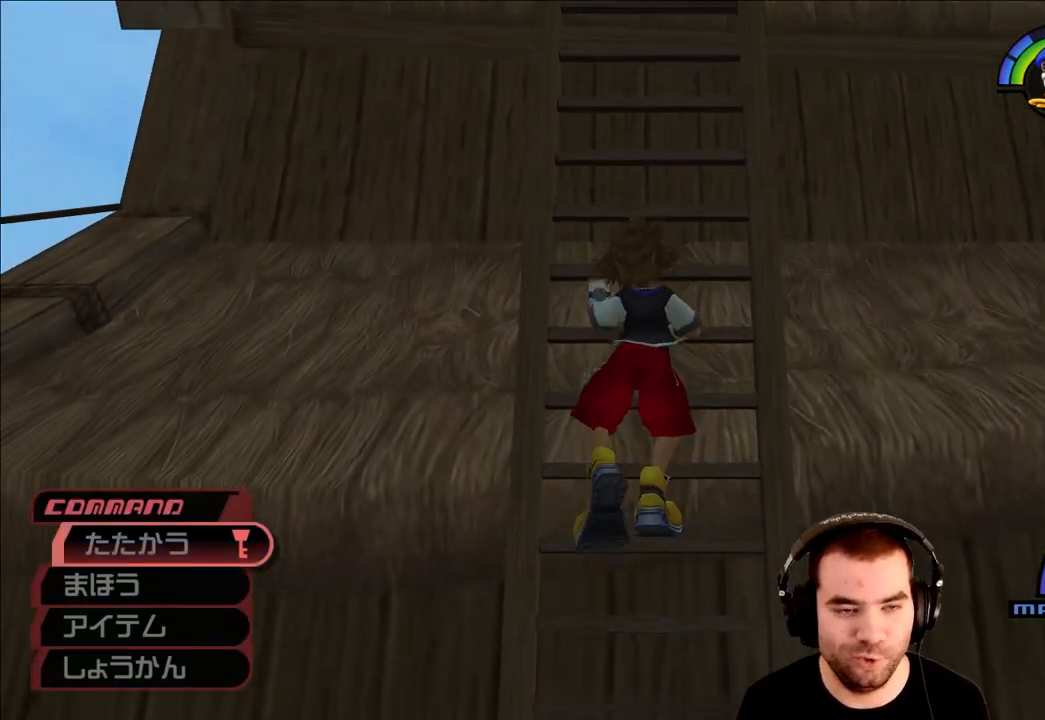
Gameplay with a controller (PlayStation layout); each line is a JSON object with the inputs held at the frame after it. "events" lists button and stick changes between this image and that frame as [ms after this image, input, new state], when the widget could be followed in between.
{"buttons": ["L1"], "left_stick": "up", "right_stick": "center", "events": [[300, "L1", "down"], [367, "L1", "up"], [467, "L1", "down"]]}
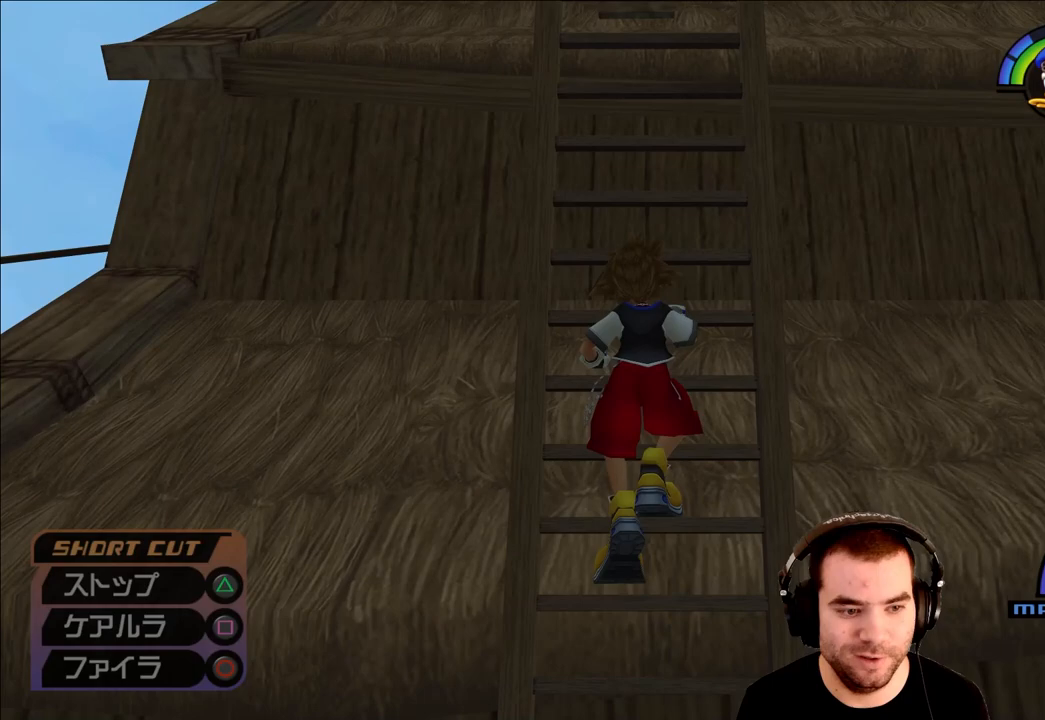
{"buttons": ["L1"], "left_stick": "up", "right_stick": "center", "events": [[67, "L1", "up"], [300, "L1", "down"], [383, "L1", "up"], [483, "L1", "down"]]}
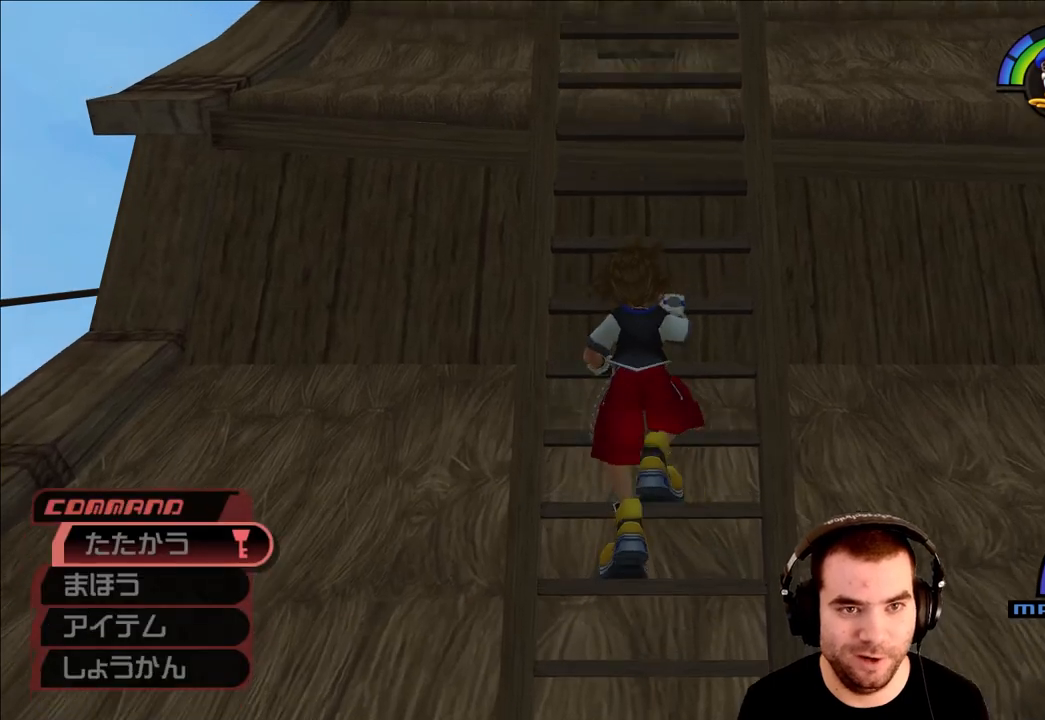
{"buttons": [], "left_stick": "up", "right_stick": "center", "events": [[67, "L1", "up"], [367, "L1", "down"], [450, "L1", "up"]]}
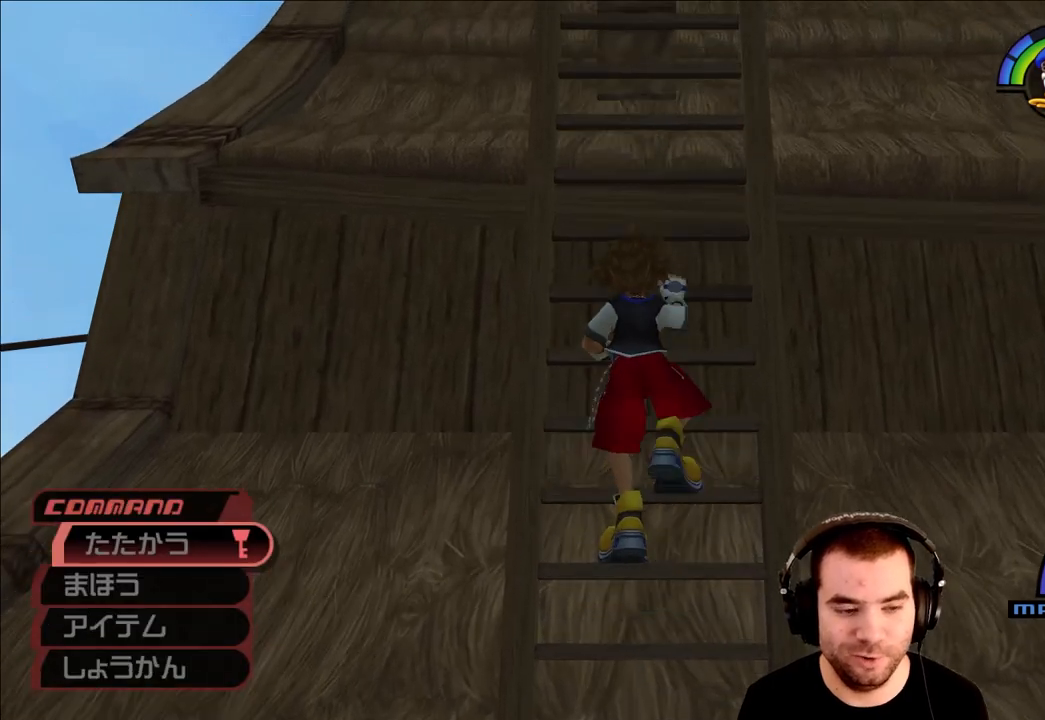
{"buttons": [], "left_stick": "up", "right_stick": "center", "events": [[83, "L1", "down"], [150, "L1", "up"]]}
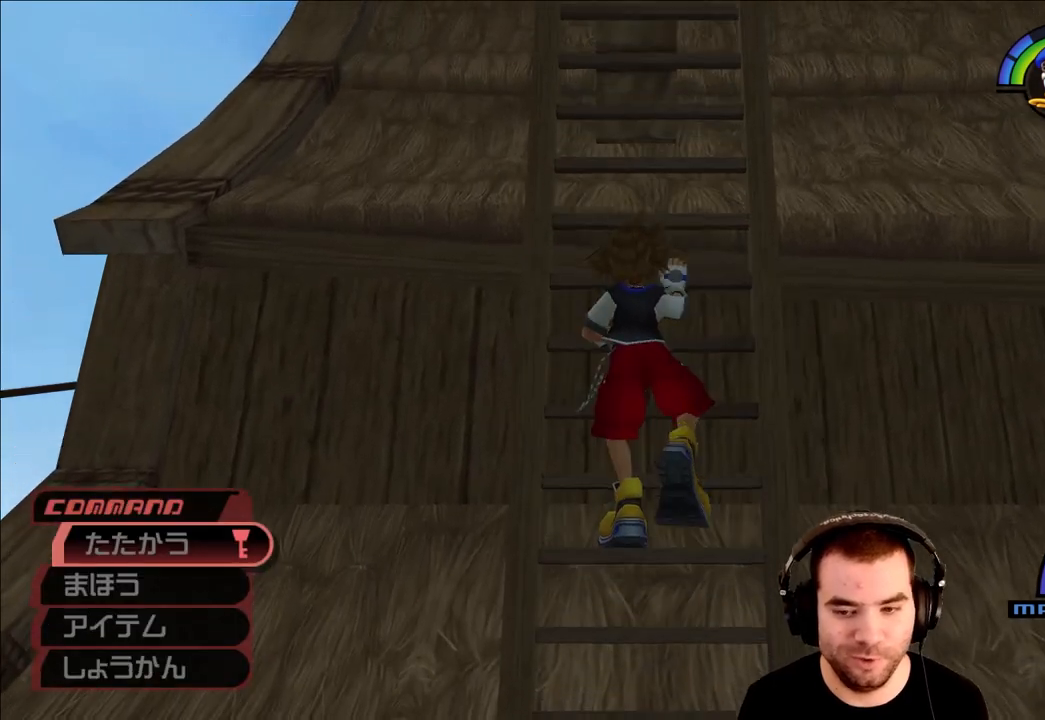
{"buttons": [], "left_stick": "up", "right_stick": "center", "events": []}
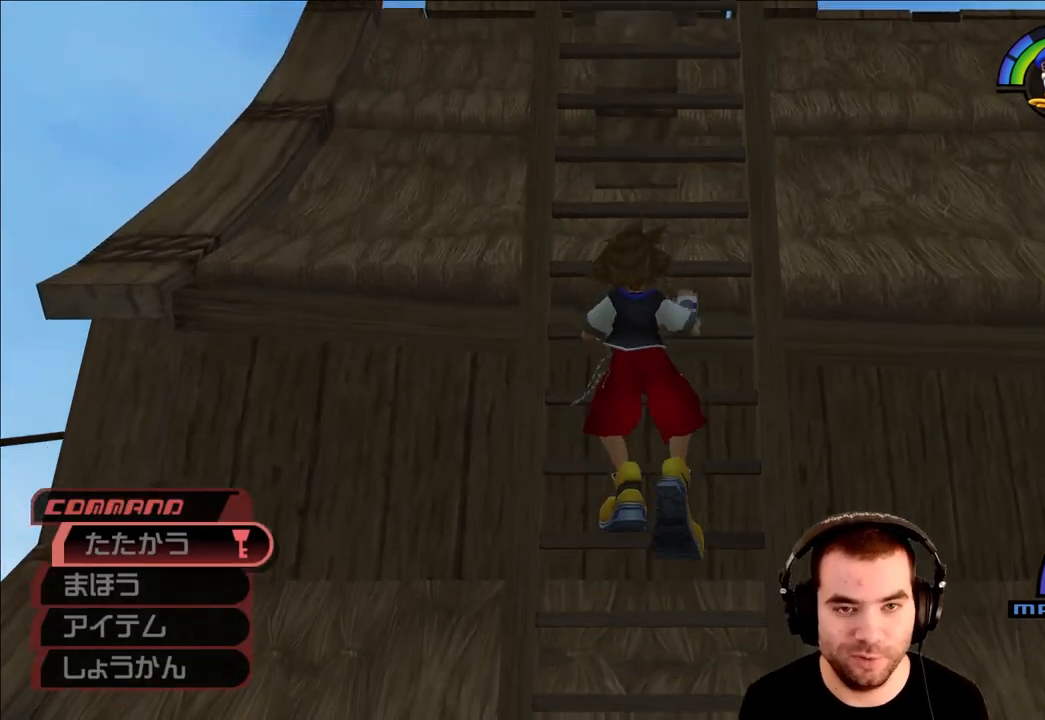
{"buttons": [], "left_stick": "up", "right_stick": "center", "events": []}
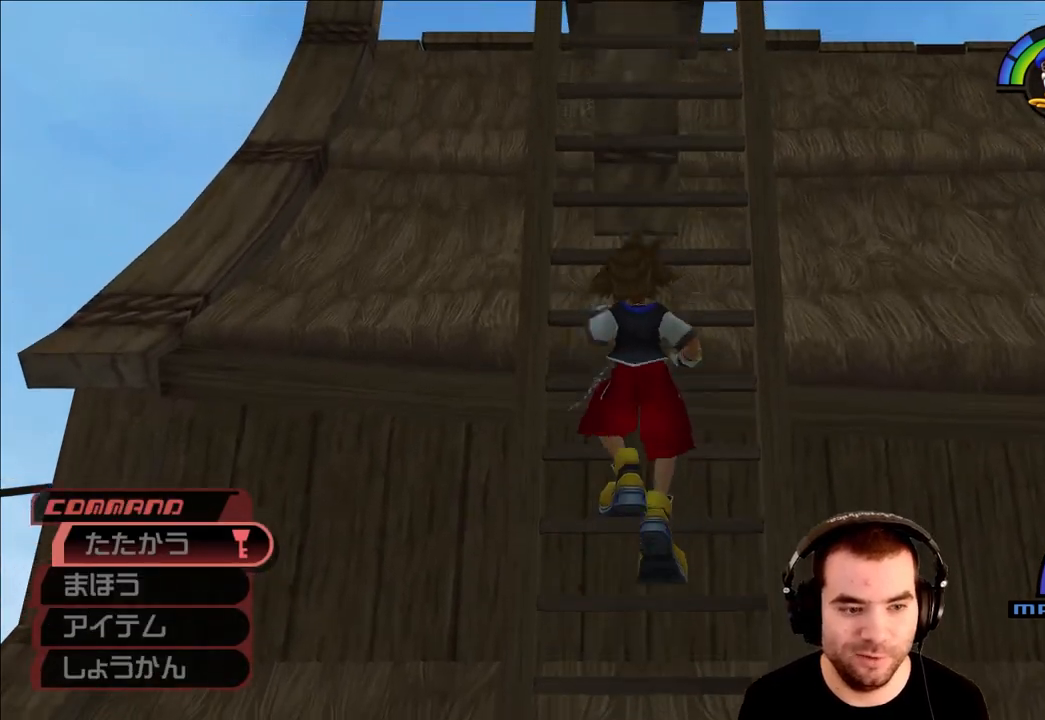
{"buttons": [], "left_stick": "up", "right_stick": "center", "events": []}
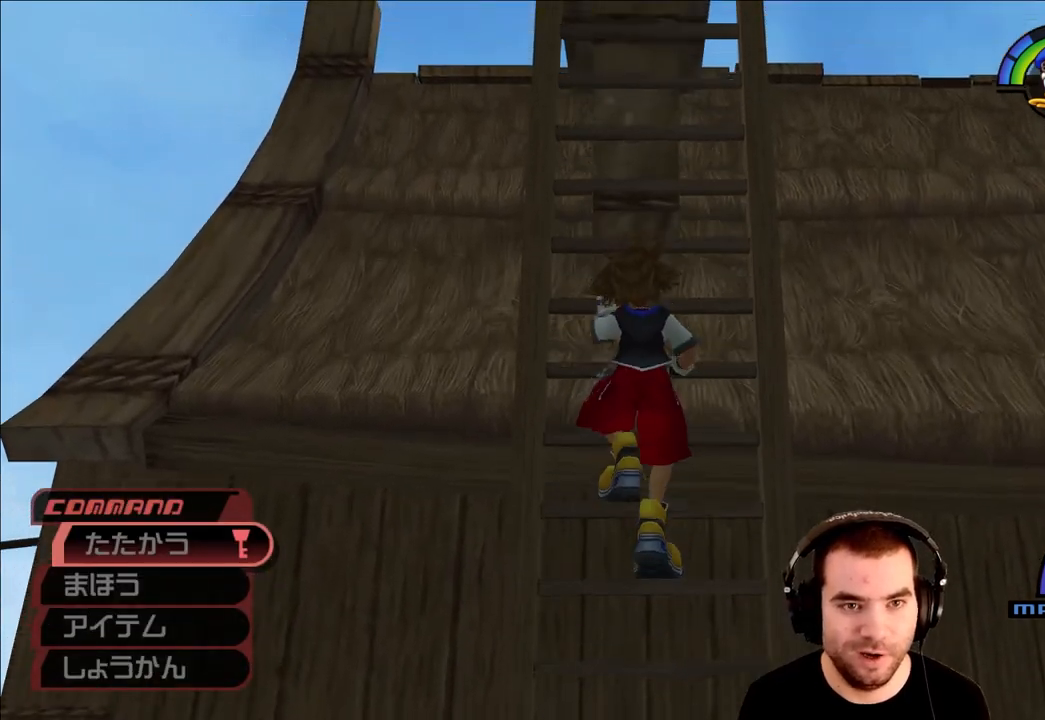
{"buttons": [], "left_stick": "up", "right_stick": "center", "events": []}
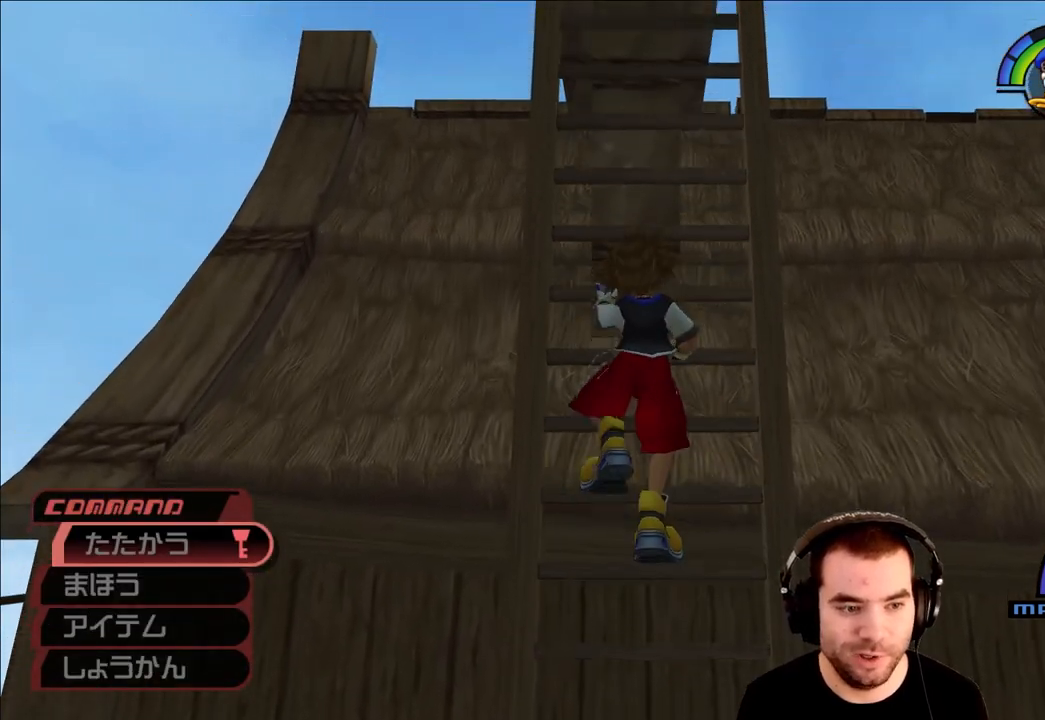
{"buttons": [], "left_stick": "up", "right_stick": "center", "events": []}
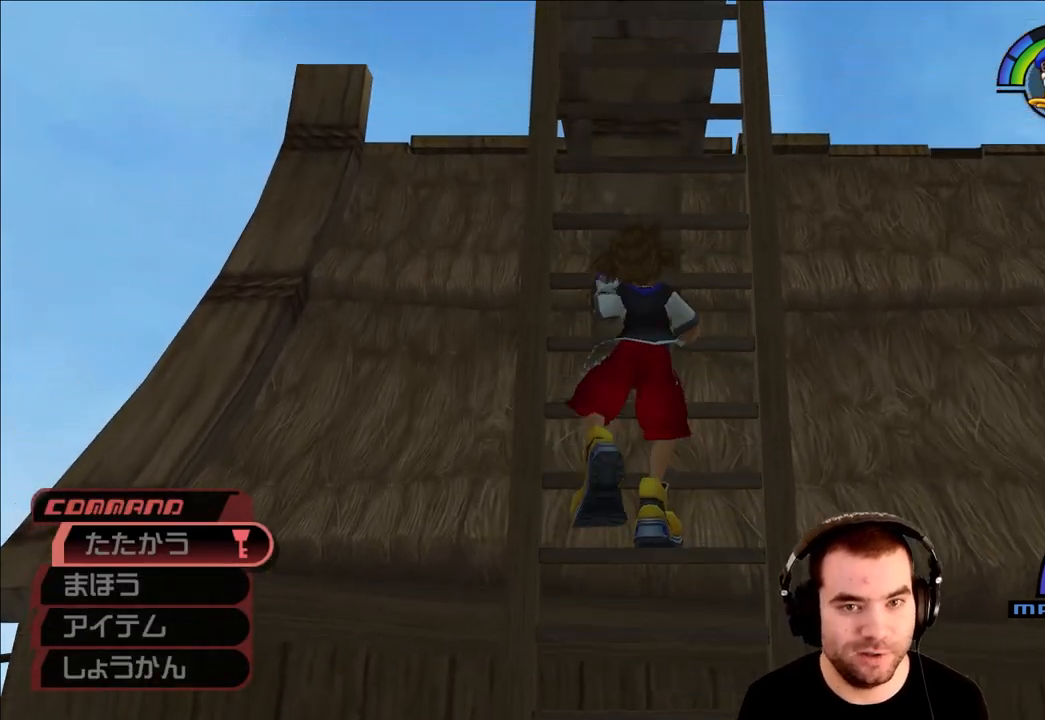
{"buttons": [], "left_stick": "up", "right_stick": "center", "events": []}
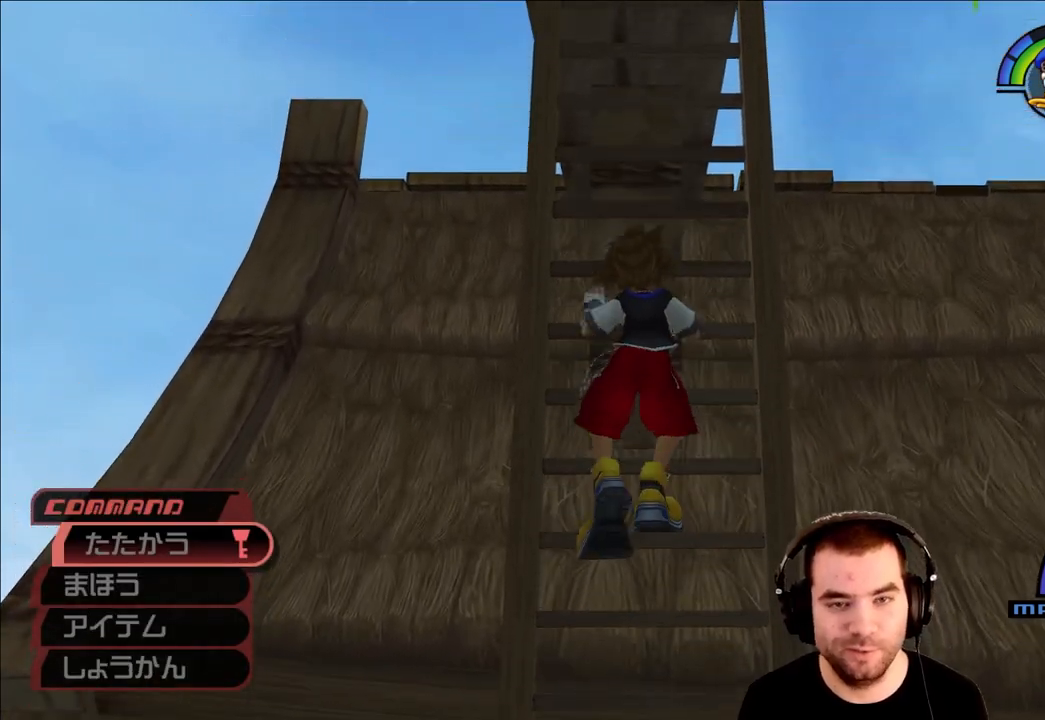
{"buttons": [], "left_stick": "up", "right_stick": "center", "events": []}
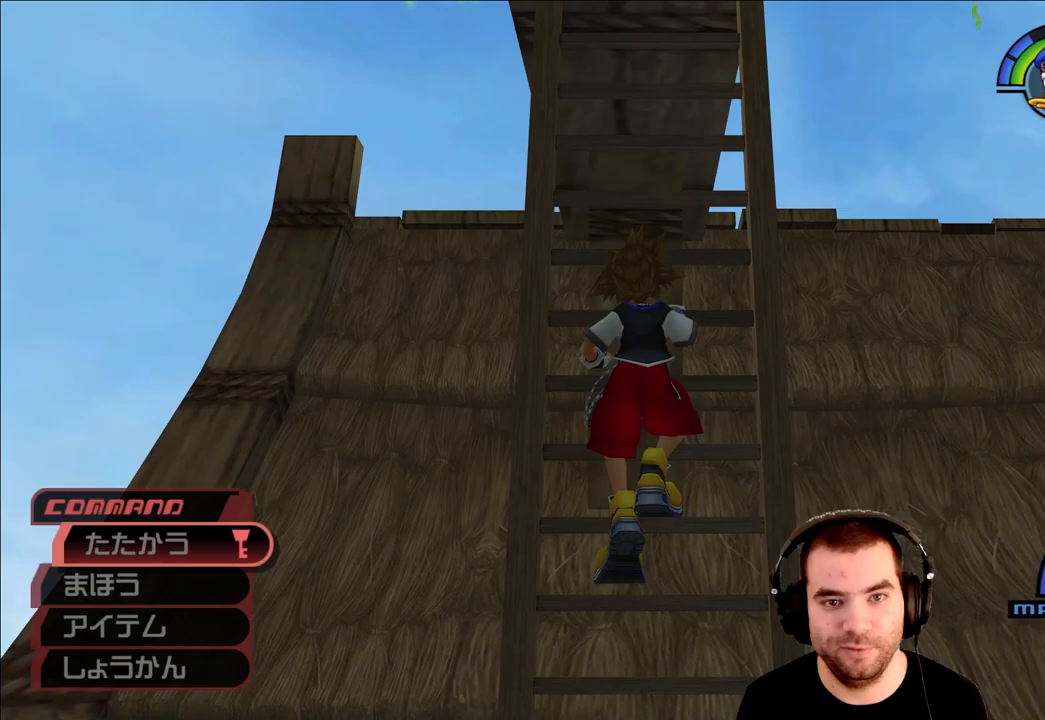
{"buttons": [], "left_stick": "up", "right_stick": "center", "events": []}
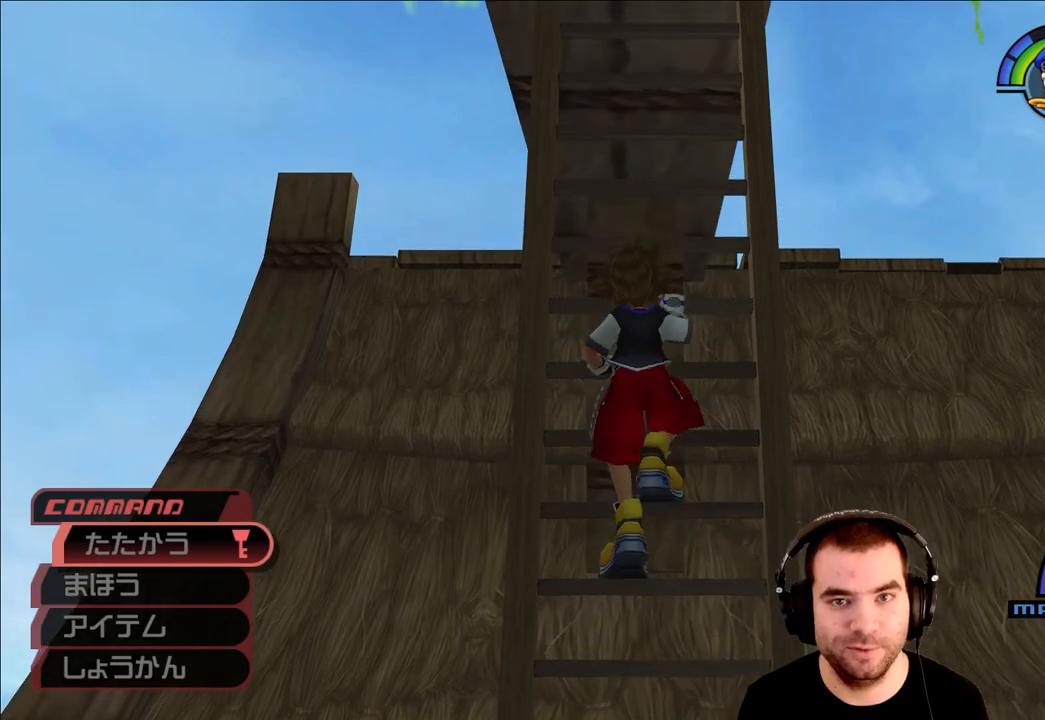
{"buttons": [], "left_stick": "up", "right_stick": "center", "events": []}
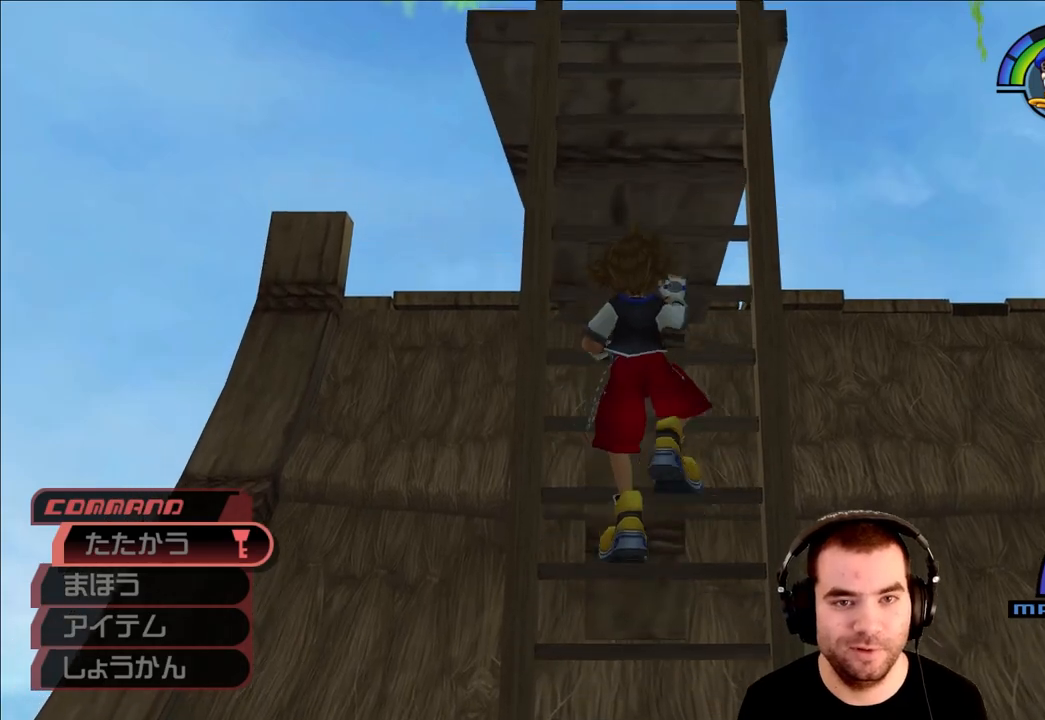
{"buttons": [], "left_stick": "up", "right_stick": "center", "events": []}
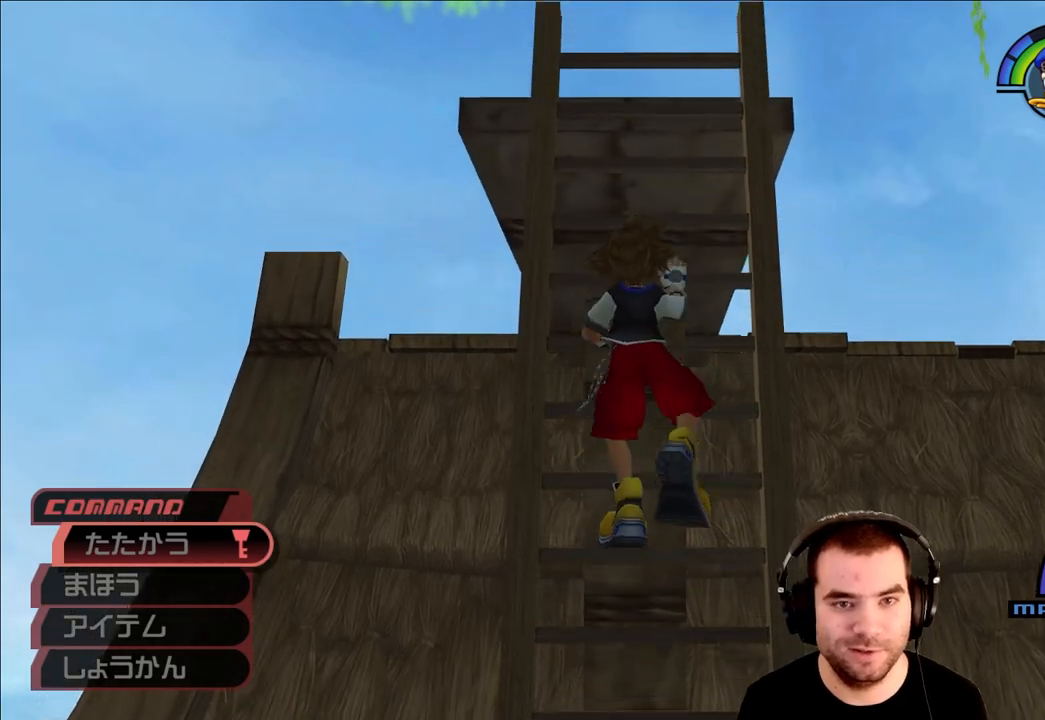
{"buttons": [], "left_stick": "up", "right_stick": "center", "events": []}
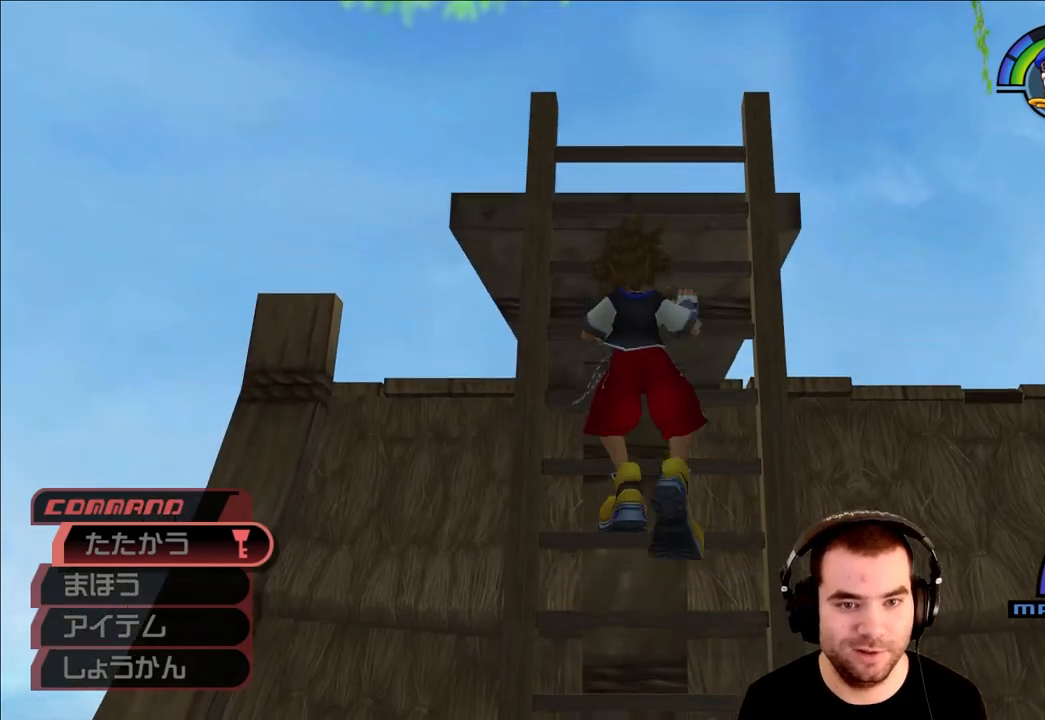
{"buttons": [], "left_stick": "up", "right_stick": "center", "events": []}
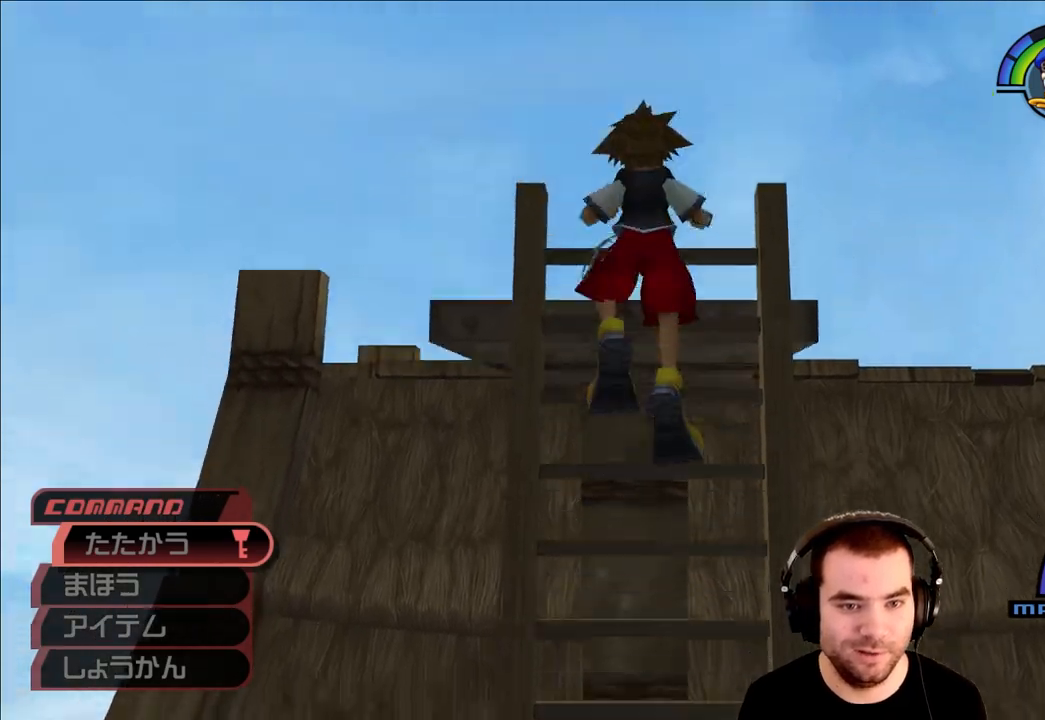
{"buttons": [], "left_stick": "up", "right_stick": "down-left", "events": [[283, "right_stick", "down-left"]]}
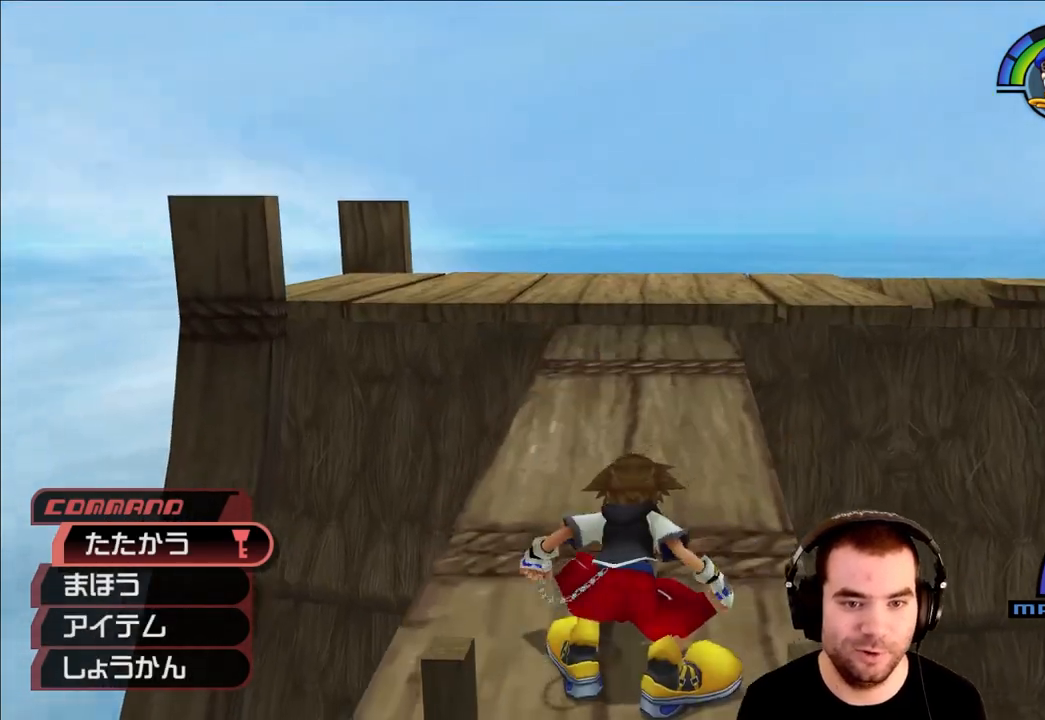
{"buttons": [], "left_stick": "up", "right_stick": "center", "events": [[33, "right_stick", "center"], [83, "SQUARE", "down"], [200, "SQUARE", "up"], [200, "right_stick", "left"], [450, "right_stick", "center"]]}
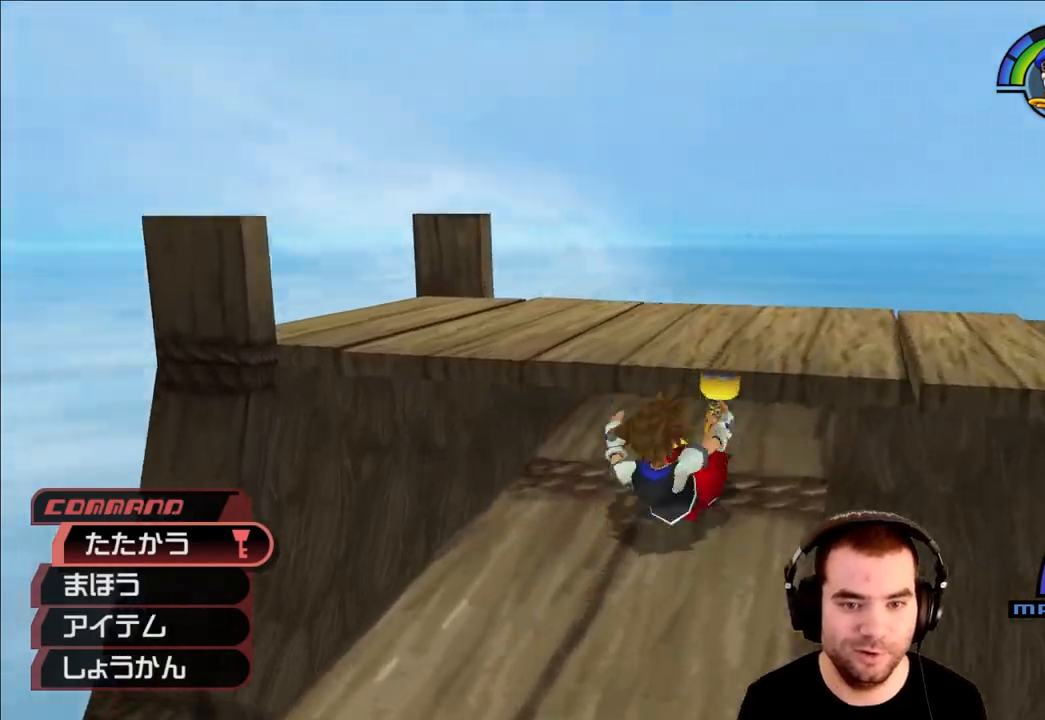
{"buttons": [], "left_stick": "up", "right_stick": "down-left", "events": [[150, "right_stick", "down-left"]]}
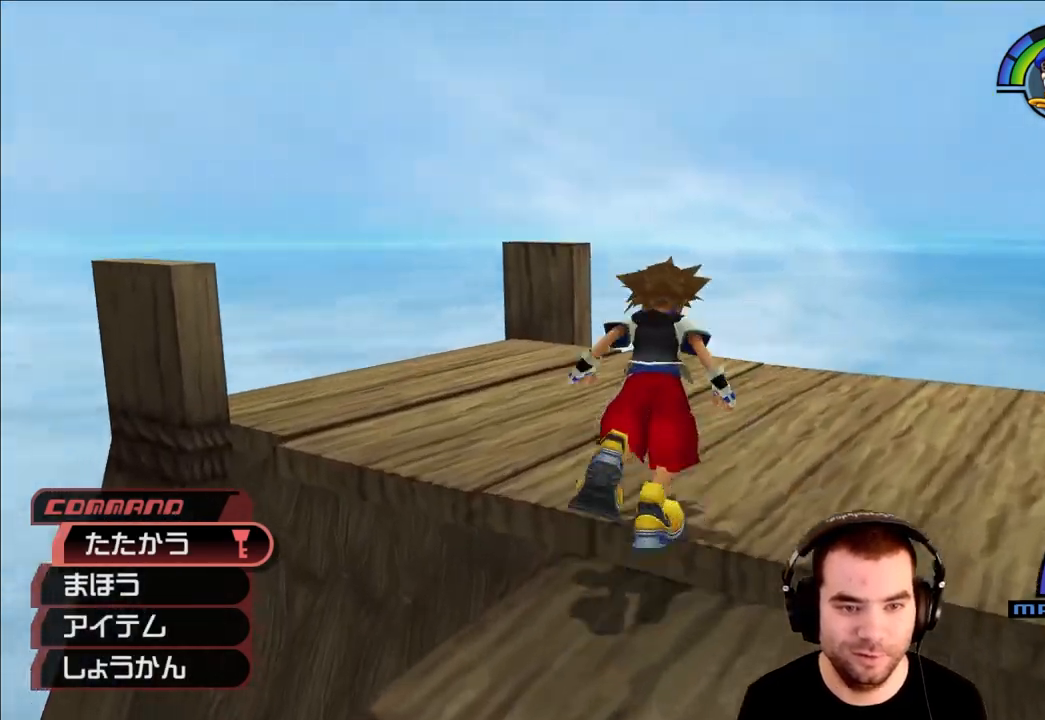
{"buttons": [], "left_stick": "up", "right_stick": "down-left", "events": [[233, "right_stick", "center"], [350, "right_stick", "down"], [483, "right_stick", "down-left"]]}
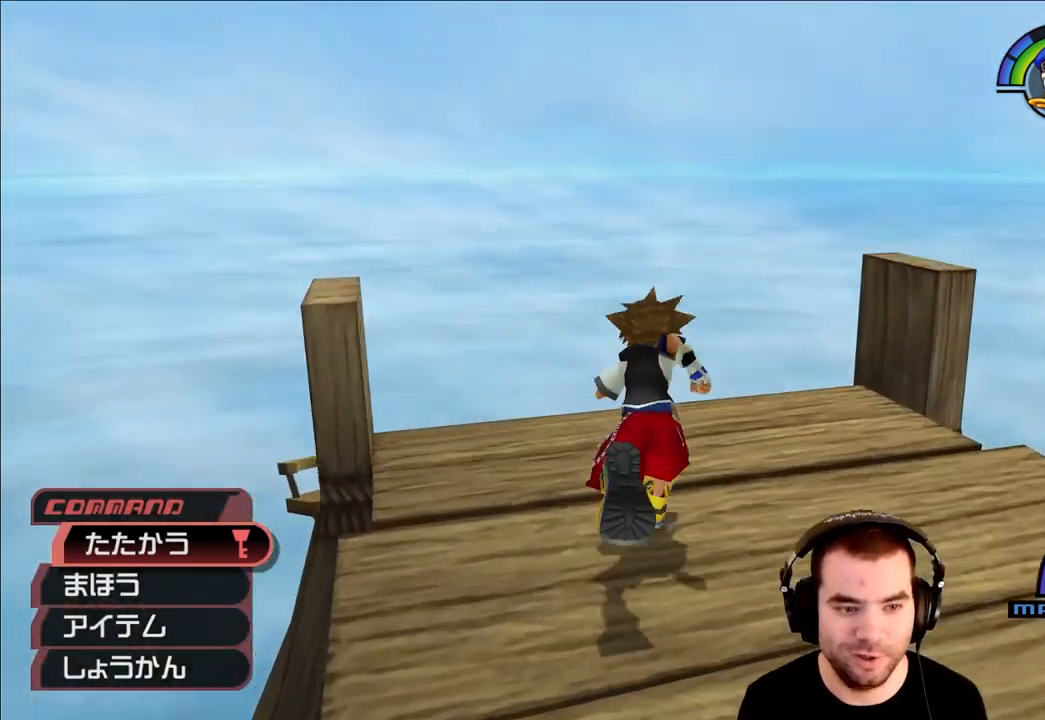
{"buttons": [], "left_stick": "center", "right_stick": "down-left", "events": [[317, "left_stick", "center"]]}
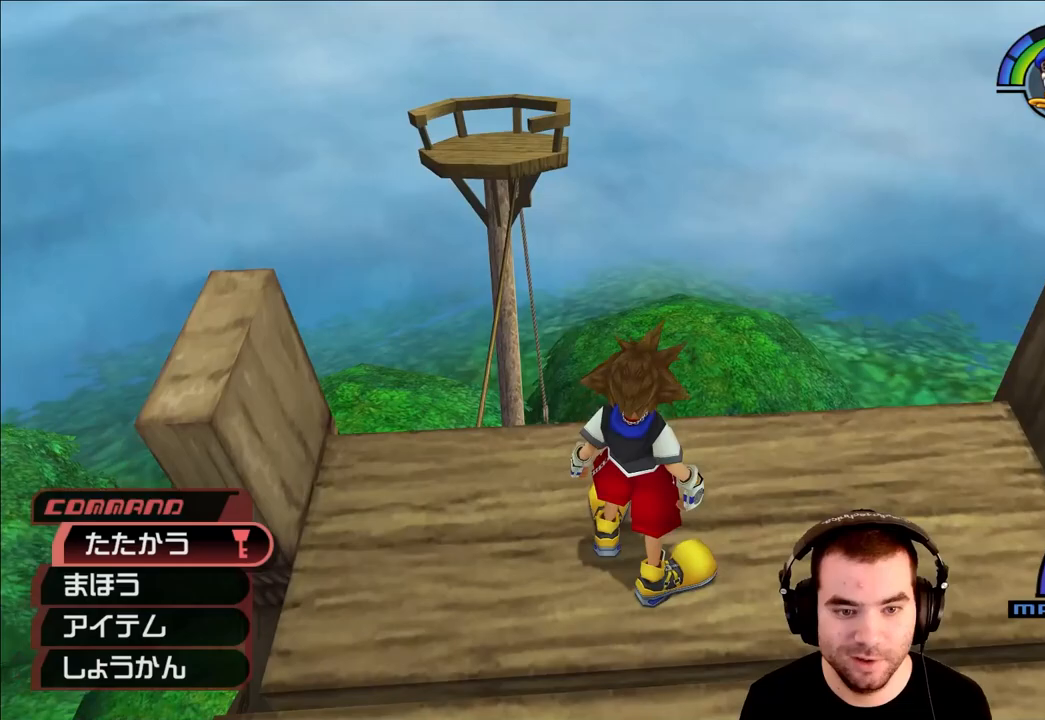
{"buttons": [], "left_stick": "center", "right_stick": "down", "events": [[117, "right_stick", "center"], [167, "left_stick", "up-left"], [267, "left_stick", "center"], [367, "right_stick", "down"]]}
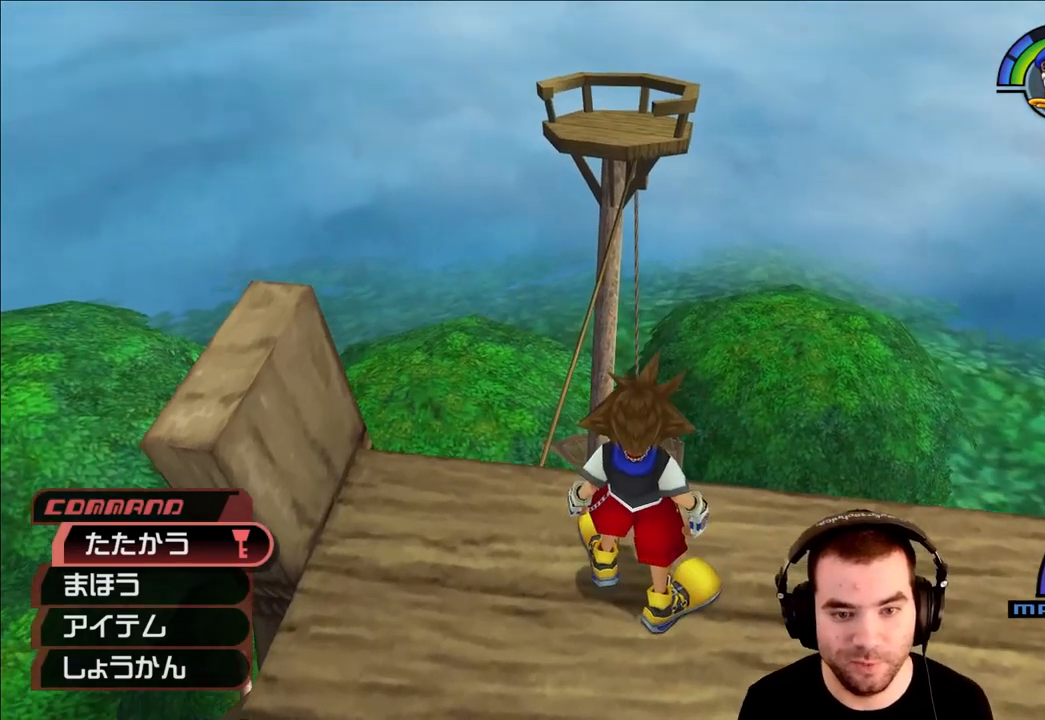
{"buttons": [], "left_stick": "center", "right_stick": "right", "events": [[150, "left_stick", "up"], [233, "left_stick", "center"], [283, "right_stick", "down-right"], [500, "right_stick", "right"]]}
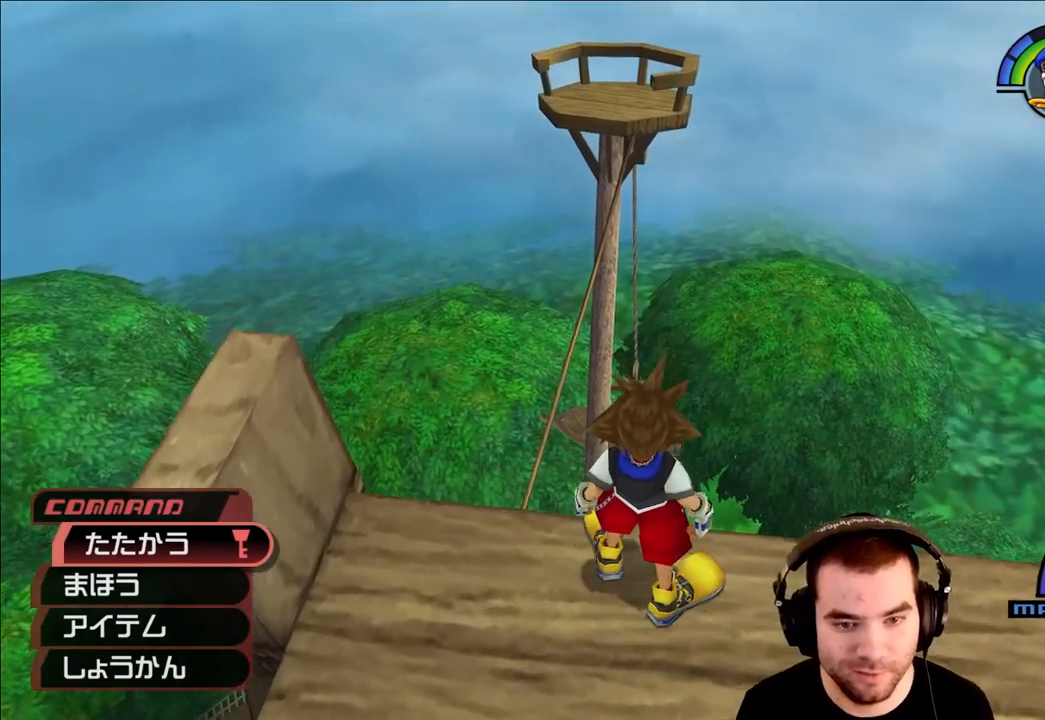
{"buttons": [], "left_stick": "center", "right_stick": "center", "events": [[200, "right_stick", "center"]]}
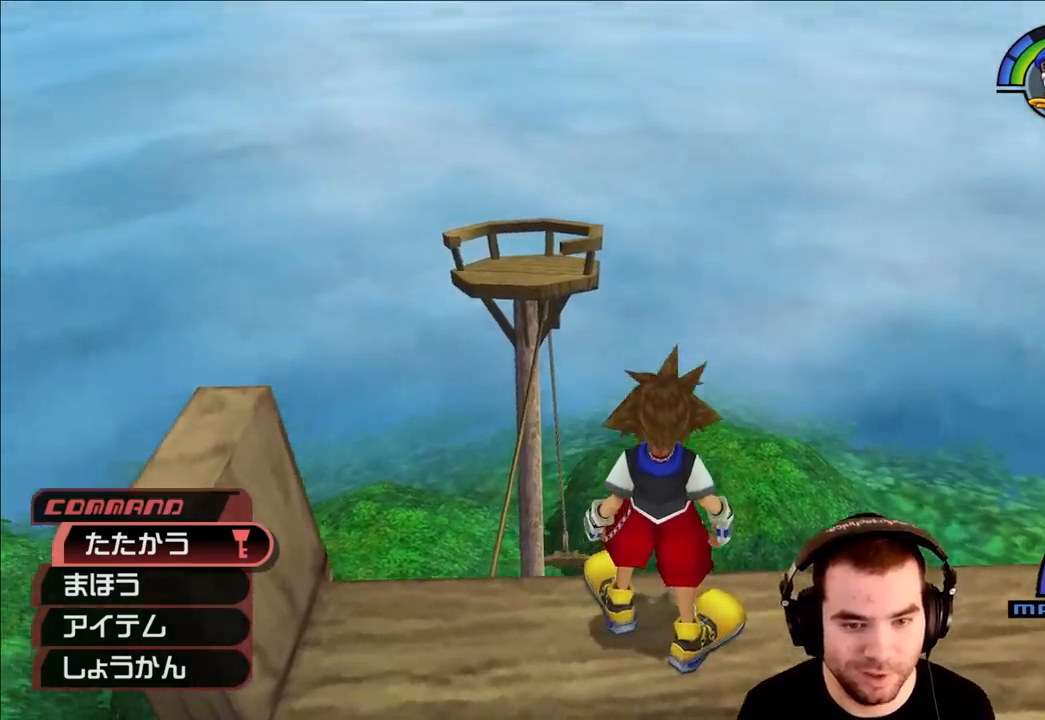
{"buttons": [], "left_stick": "center", "right_stick": "center", "events": []}
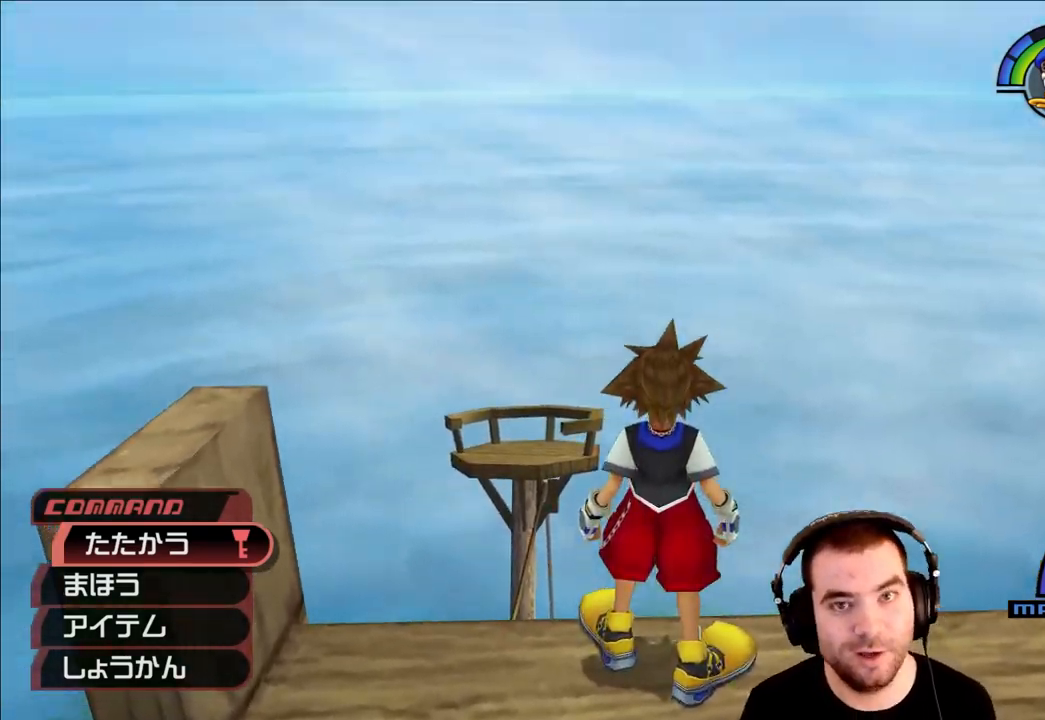
{"buttons": [], "left_stick": "center", "right_stick": "center", "events": []}
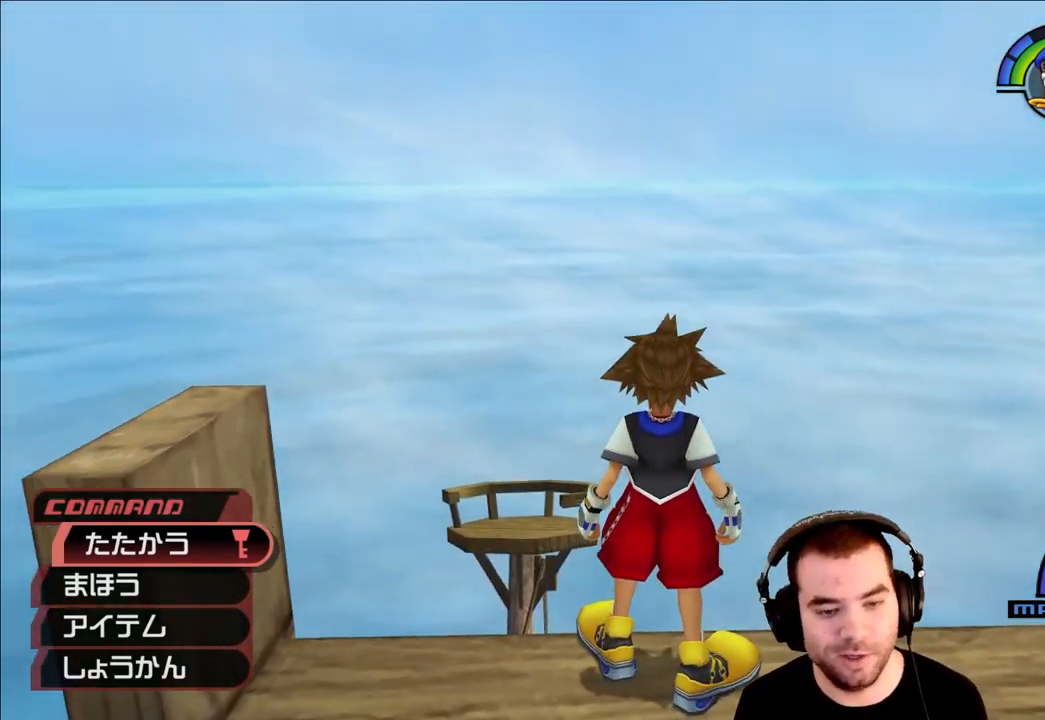
{"buttons": [], "left_stick": "down", "right_stick": "center", "events": [[417, "left_stick", "down"]]}
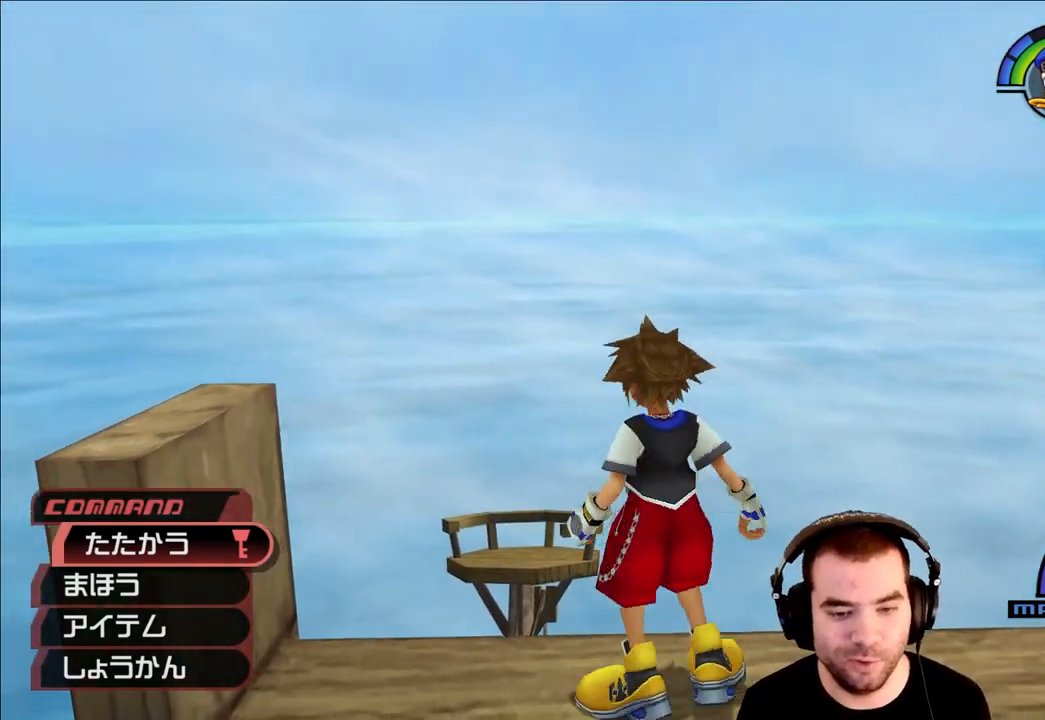
{"buttons": [], "left_stick": "up", "right_stick": "down-left", "events": [[333, "left_stick", "up"], [433, "right_stick", "down-left"]]}
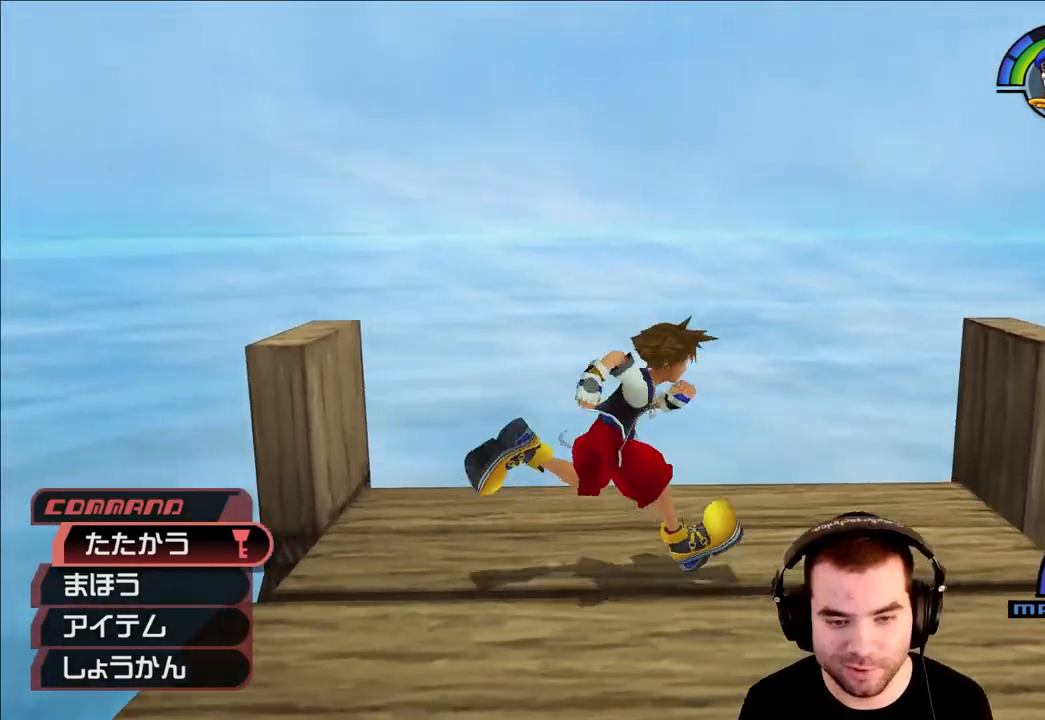
{"buttons": [], "left_stick": "center", "right_stick": "down-left", "events": [[83, "left_stick", "center"], [133, "right_stick", "center"], [467, "right_stick", "down-left"]]}
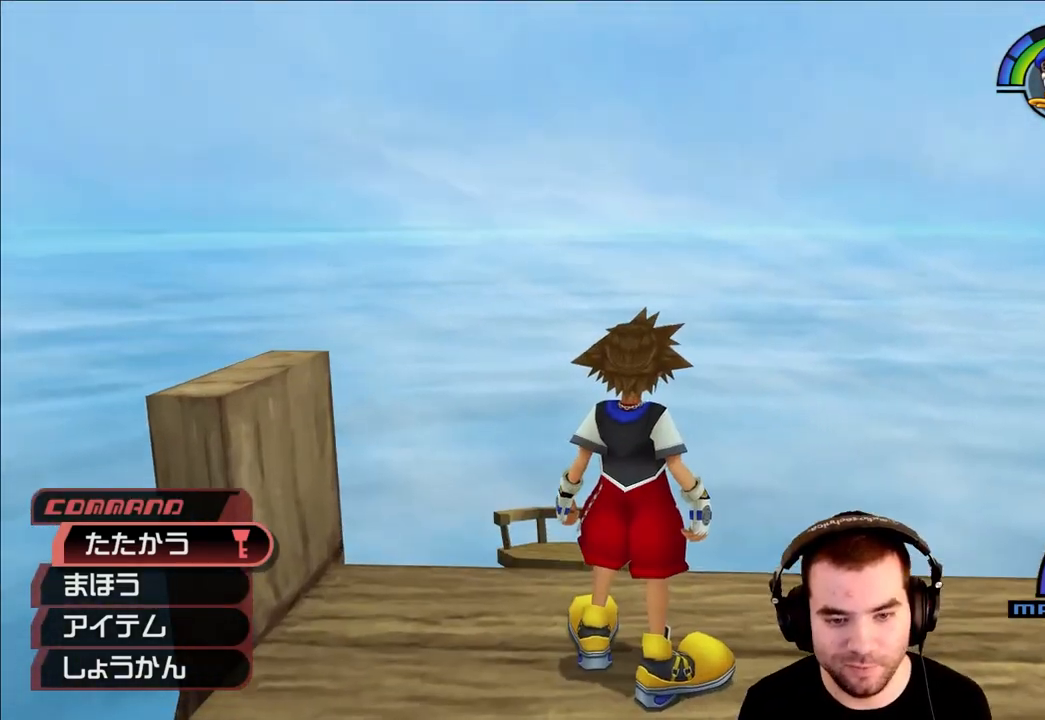
{"buttons": [], "left_stick": "center", "right_stick": "down-left", "events": [[83, "left_stick", "up"], [233, "left_stick", "center"]]}